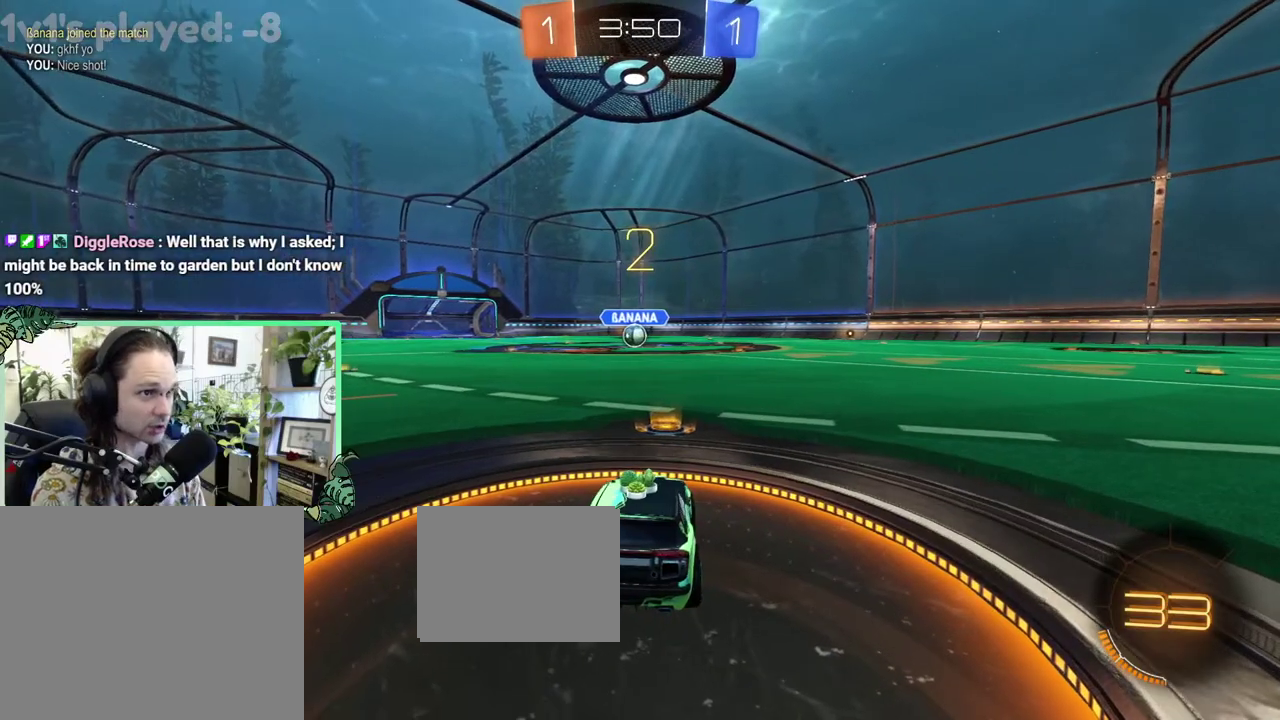
Gameplay with a controller (Xbox layout); each line is a JSON object with the inputs held at the frame after it. "events" lists button and stick changes between this image and that frame as [ms after this image, input, new state], when the widget could be followed in between. This overlay highlights the sticks when they move; stick clicks (L3 R3) are not distinguishable. This document gives stick clicks only as held states, not as events.
{"buttons": ["R2"], "left_stick": "right", "right_stick": "center", "events": [[117, "R2", "down"], [450, "left_stick", "right"]]}
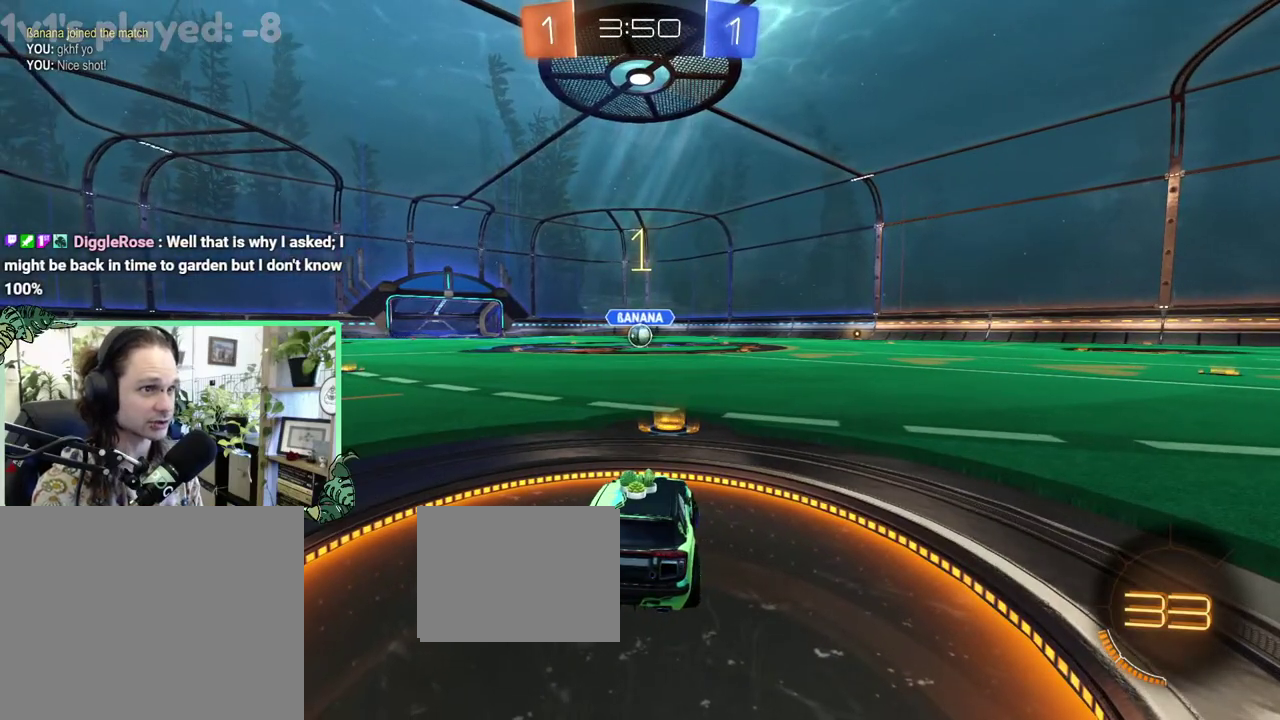
{"buttons": ["B", "R2"], "left_stick": "center", "right_stick": "center", "events": [[50, "left_stick", "center"], [350, "B", "down"]]}
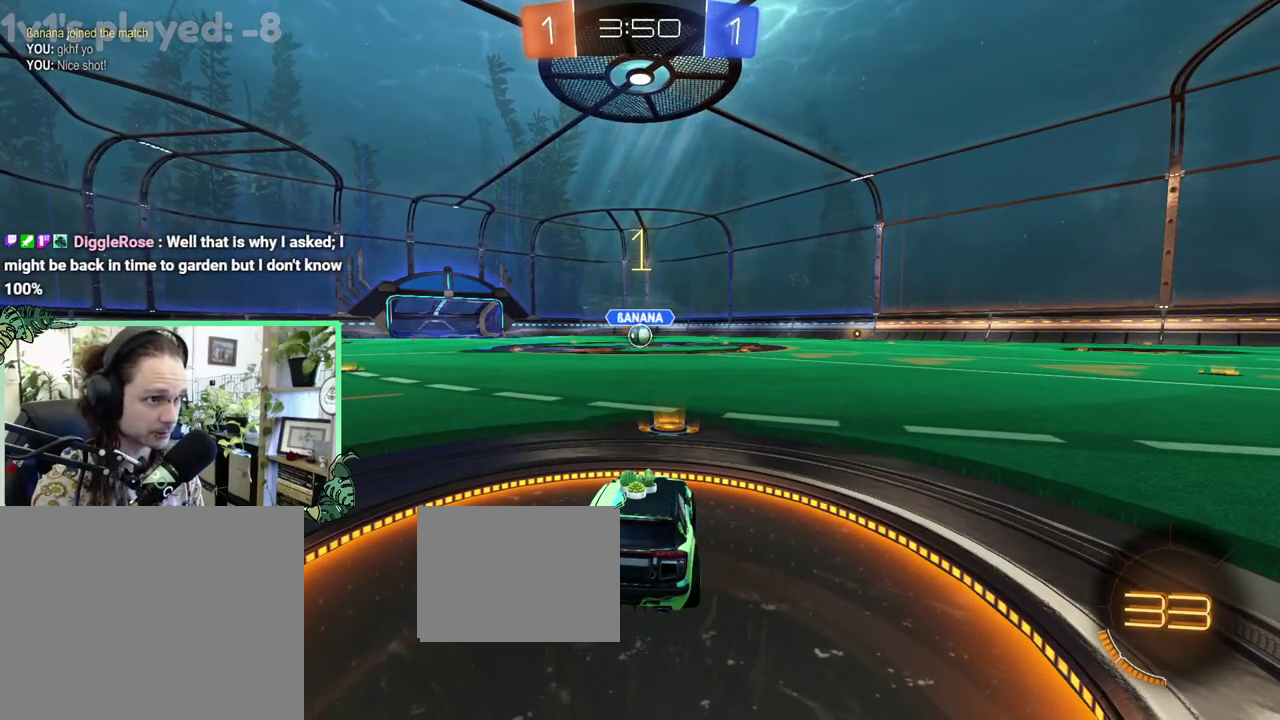
{"buttons": ["A", "B", "L1", "R2"], "left_stick": "up", "right_stick": "center", "events": [[183, "left_stick", "right"], [283, "left_stick", "center"], [450, "L1", "down"], [483, "A", "down"], [483, "left_stick", "up"]]}
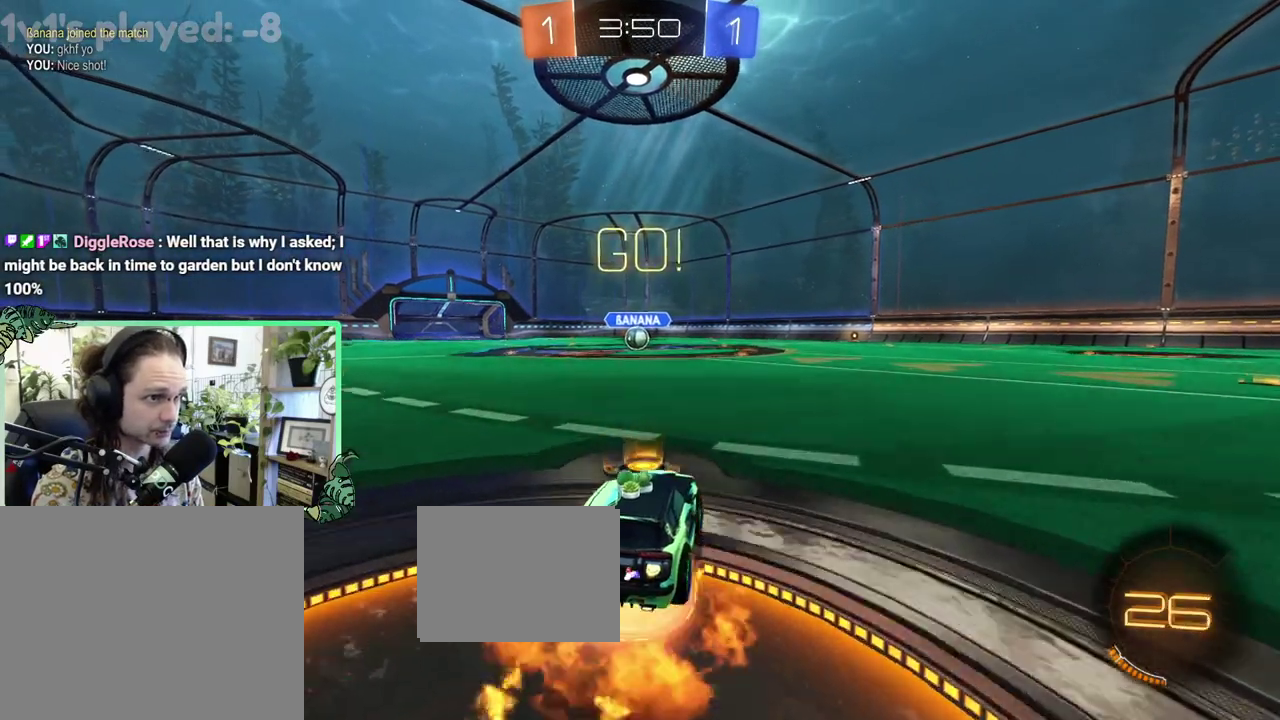
{"buttons": ["B", "L1", "R2"], "left_stick": "down-left", "right_stick": "center", "events": [[83, "A", "up"], [83, "B", "up"], [150, "A", "down"], [150, "B", "down"], [183, "left_stick", "down-right"], [217, "A", "up"], [217, "L1", "up"], [267, "left_stick", "down"], [383, "left_stick", "down-left"], [417, "L1", "down"]]}
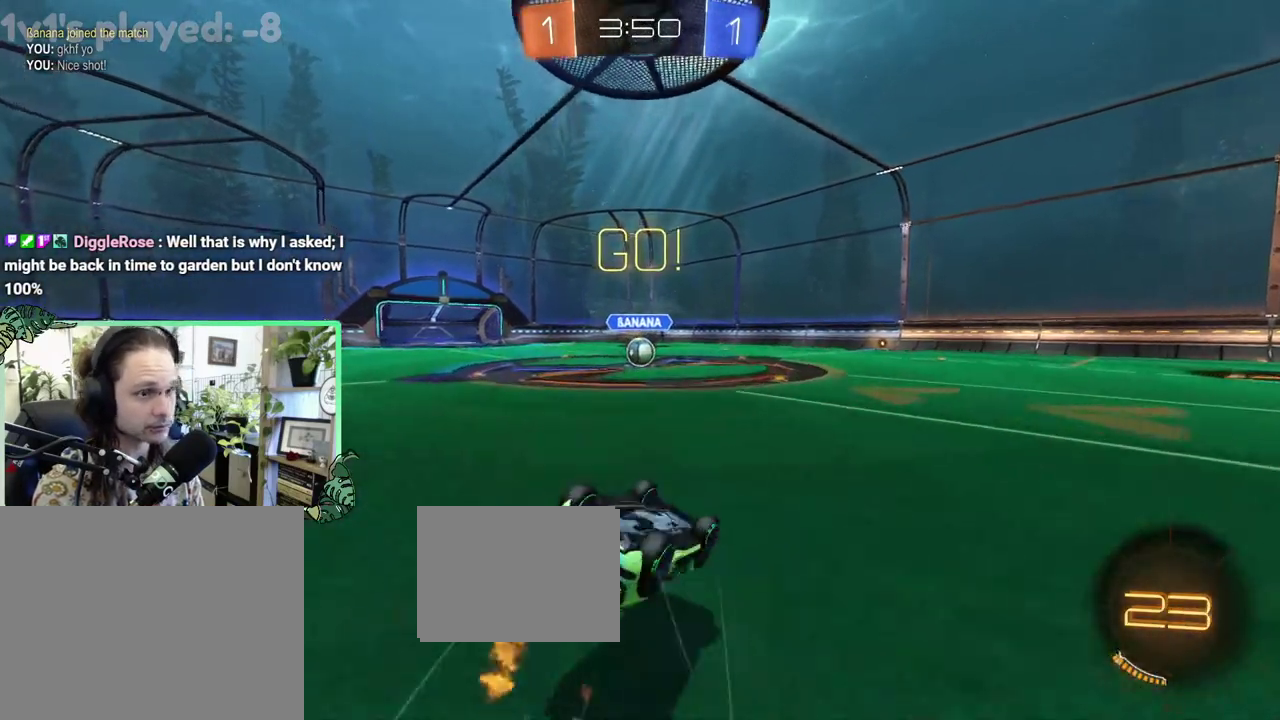
{"buttons": ["B", "R2"], "left_stick": "center", "right_stick": "center", "events": [[450, "L1", "up"], [450, "left_stick", "center"]]}
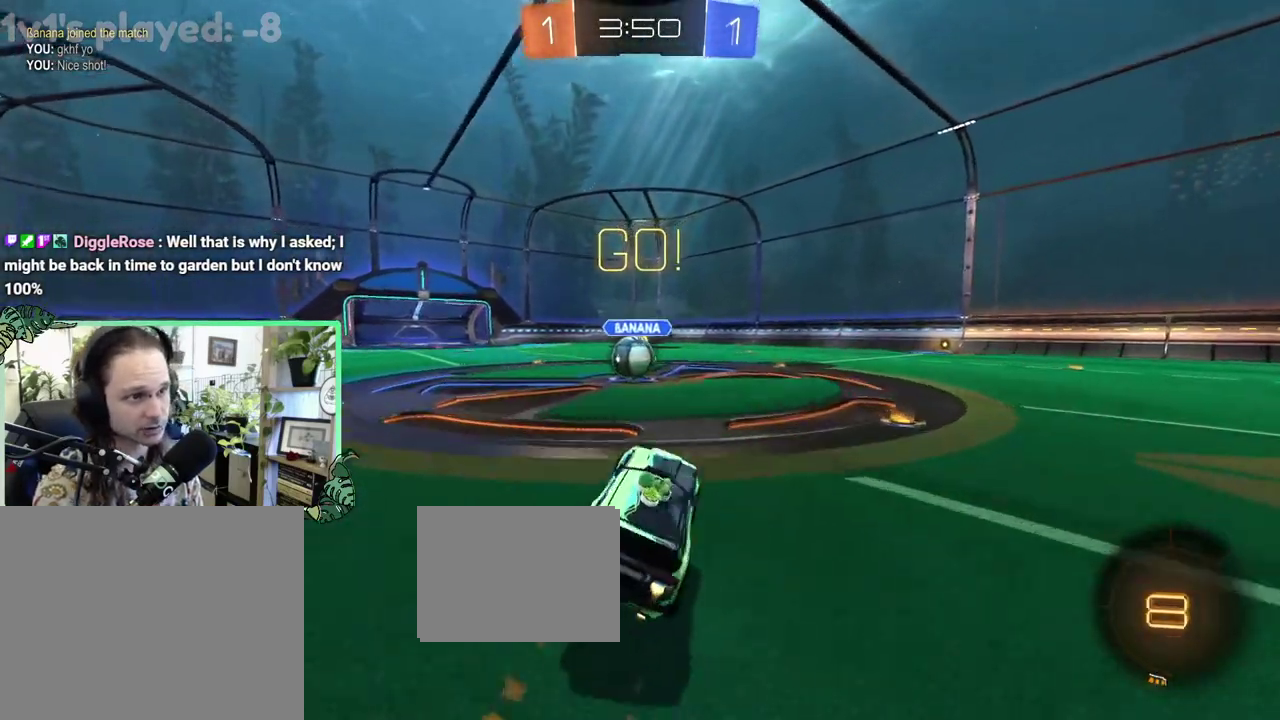
{"buttons": ["A", "R2"], "left_stick": "center", "right_stick": "center", "events": [[217, "left_stick", "left"], [283, "B", "up"], [350, "left_stick", "center"], [450, "A", "down"]]}
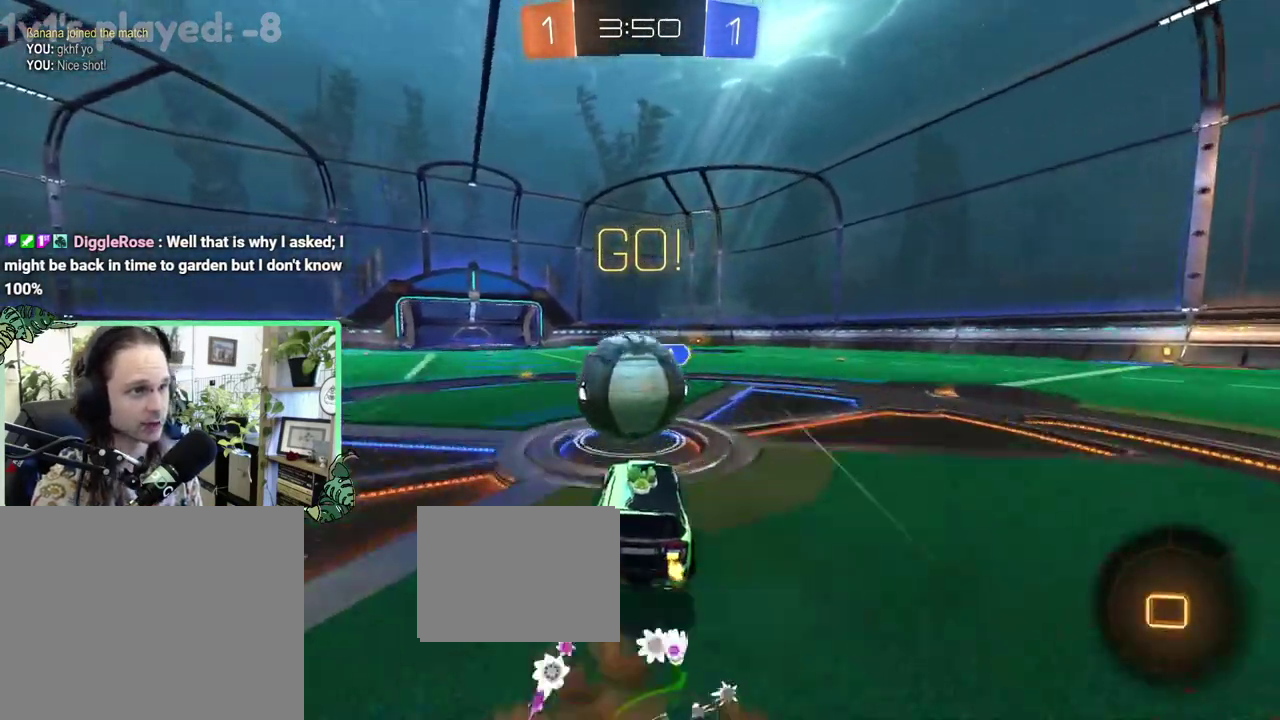
{"buttons": ["L1", "R2"], "left_stick": "down-right", "right_stick": "center"}
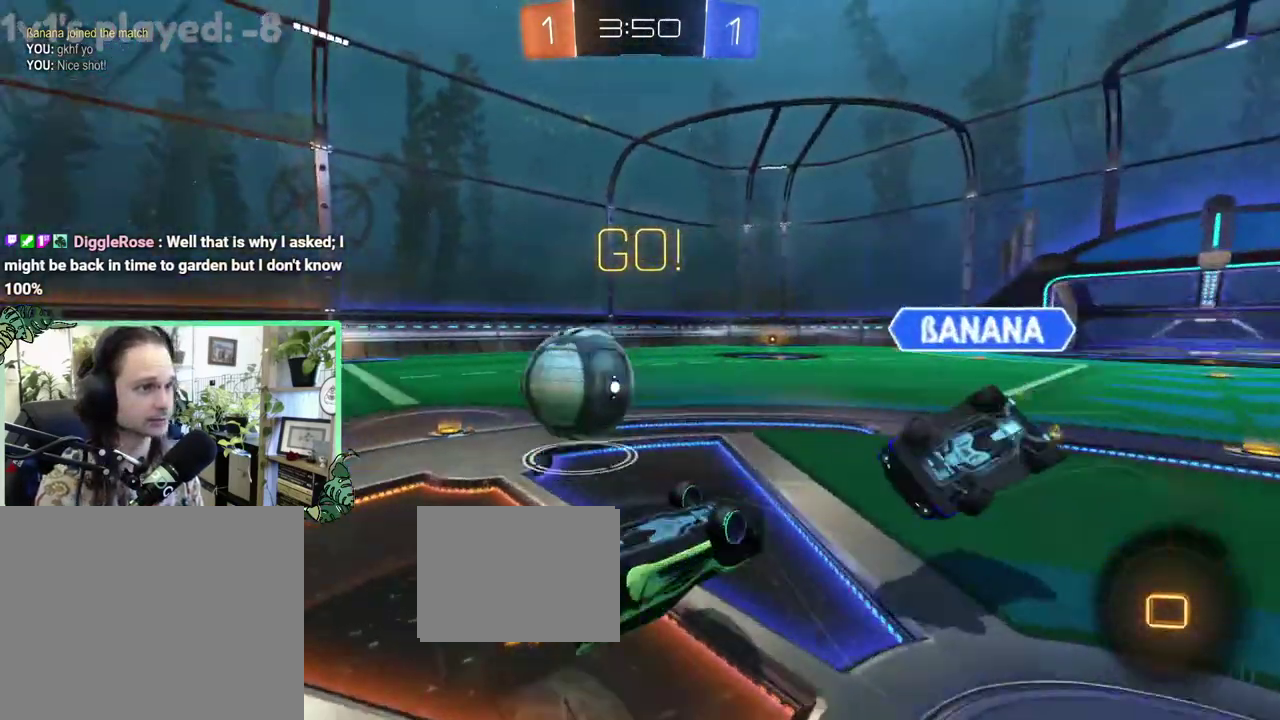
{"buttons": ["R2"], "left_stick": "up-left", "right_stick": "center", "events": [[33, "left_stick", "right"], [117, "left_stick", "up"], [167, "left_stick", "up-left"], [250, "L1", "up"]]}
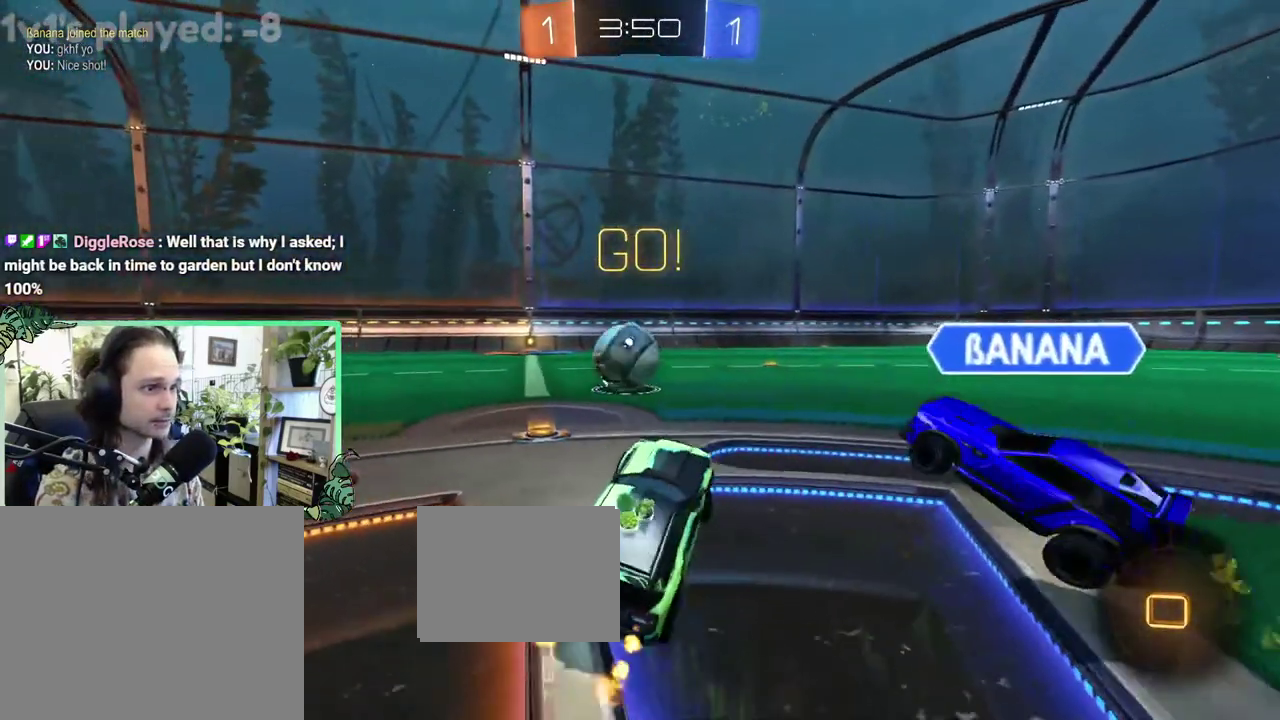
{"buttons": ["B", "R2"], "left_stick": "center", "right_stick": "center", "events": [[250, "B", "down"], [317, "left_stick", "center"]]}
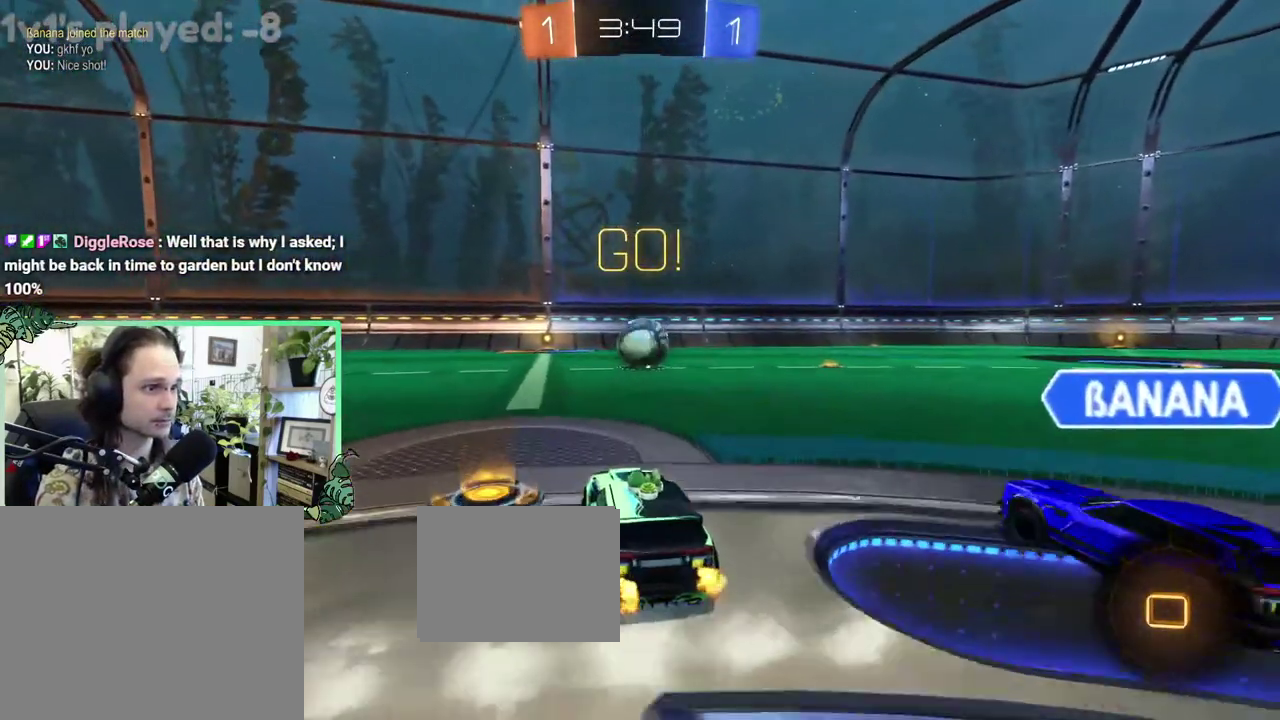
{"buttons": ["B", "L1", "R2"], "left_stick": "down-left", "right_stick": "center", "events": [[17, "left_stick", "up-right"], [83, "A", "down"], [83, "L1", "down"], [117, "left_stick", "up"], [150, "A", "up"], [150, "B", "up"], [217, "A", "down"], [217, "B", "down"], [250, "L1", "up"], [283, "A", "up"], [283, "left_stick", "down"], [450, "L1", "down"], [450, "left_stick", "down-left"]]}
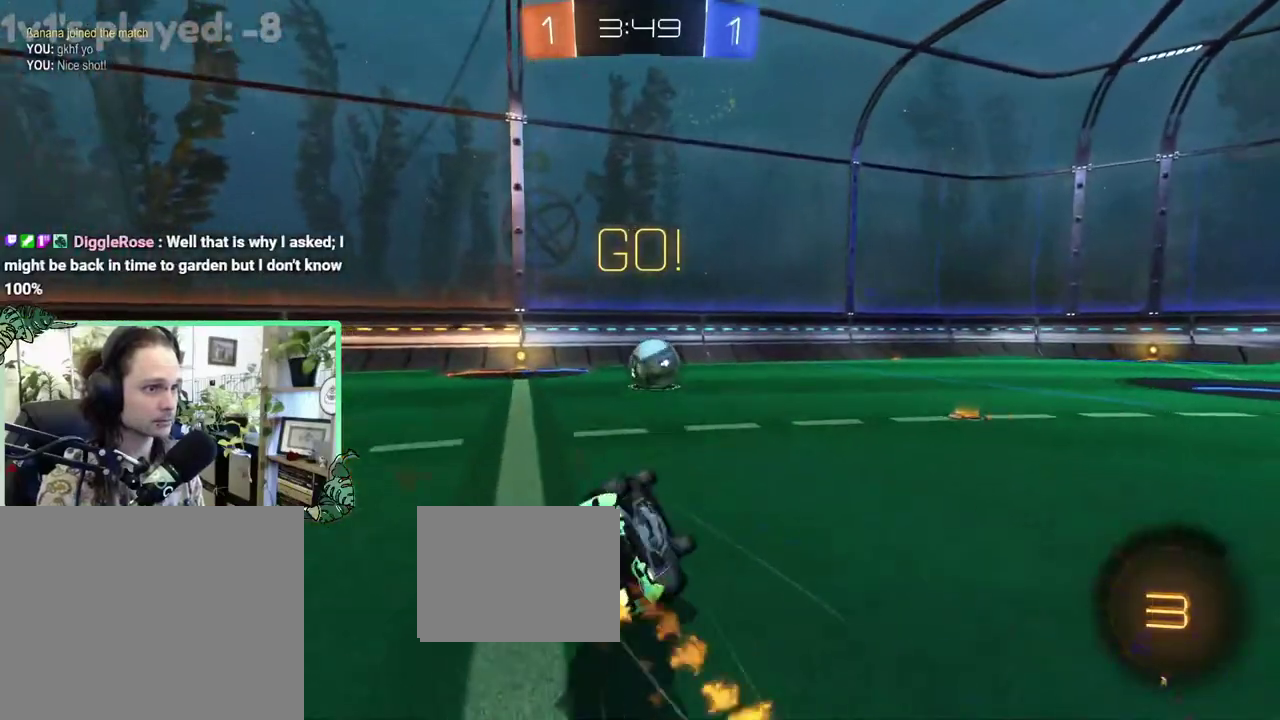
{"buttons": ["R2"], "left_stick": "center", "right_stick": "center", "events": [[250, "B", "up"], [450, "L1", "up"], [483, "left_stick", "center"]]}
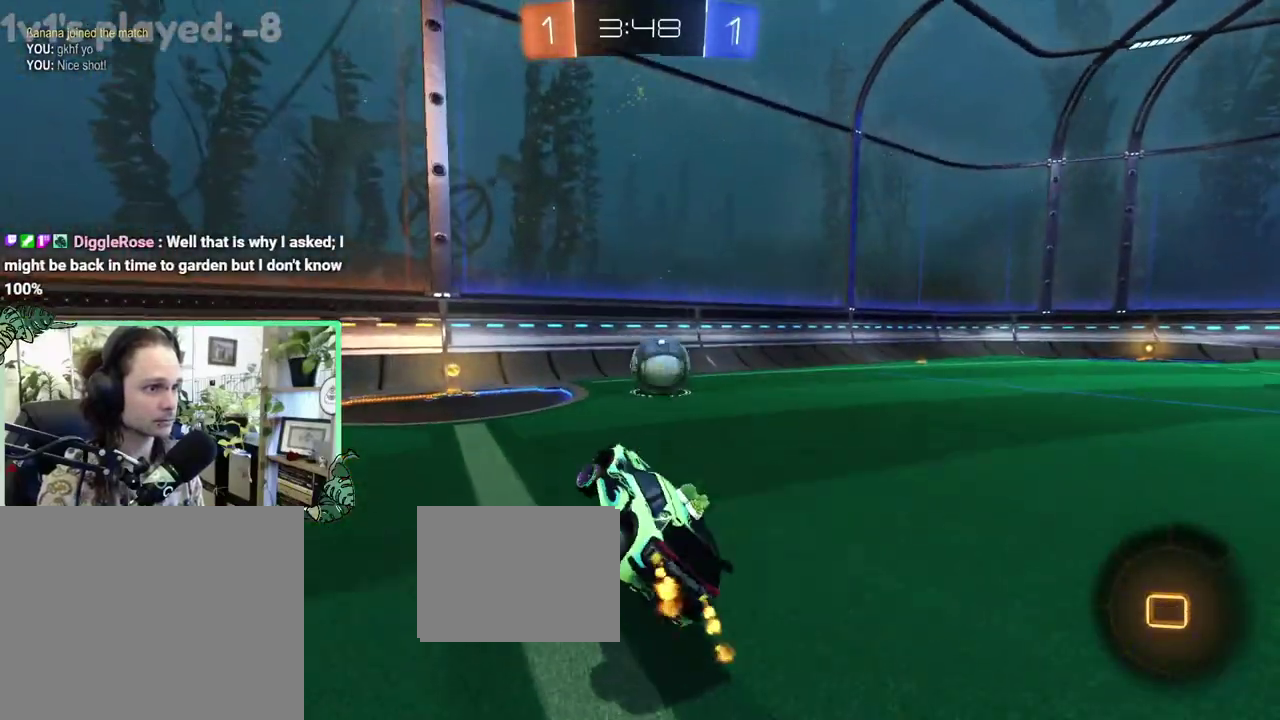
{"buttons": ["R2"], "left_stick": "right", "right_stick": "center", "events": [[283, "left_stick", "right"], [317, "L2", "down"], [317, "R2", "up"], [417, "R2", "down"], [450, "L2", "up"]]}
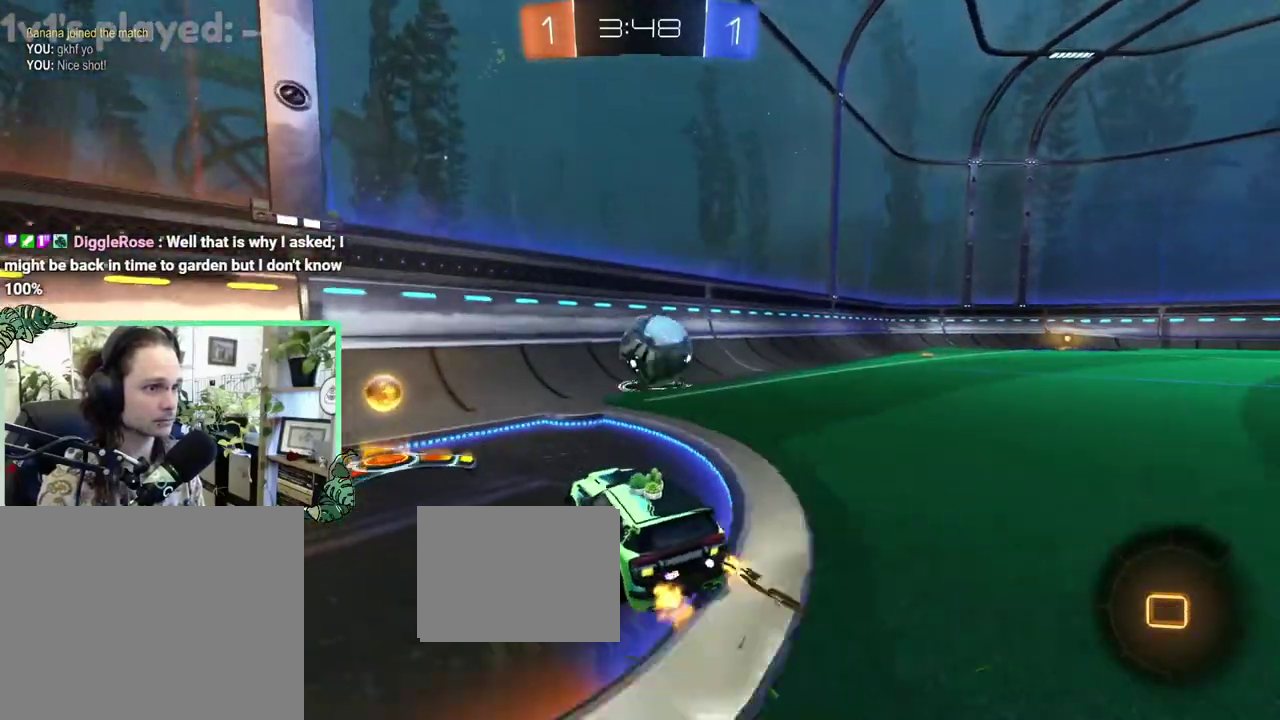
{"buttons": ["R2"], "left_stick": "left", "right_stick": "center", "events": [[50, "left_stick", "center"], [250, "left_stick", "right"], [383, "left_stick", "center"], [483, "left_stick", "left"]]}
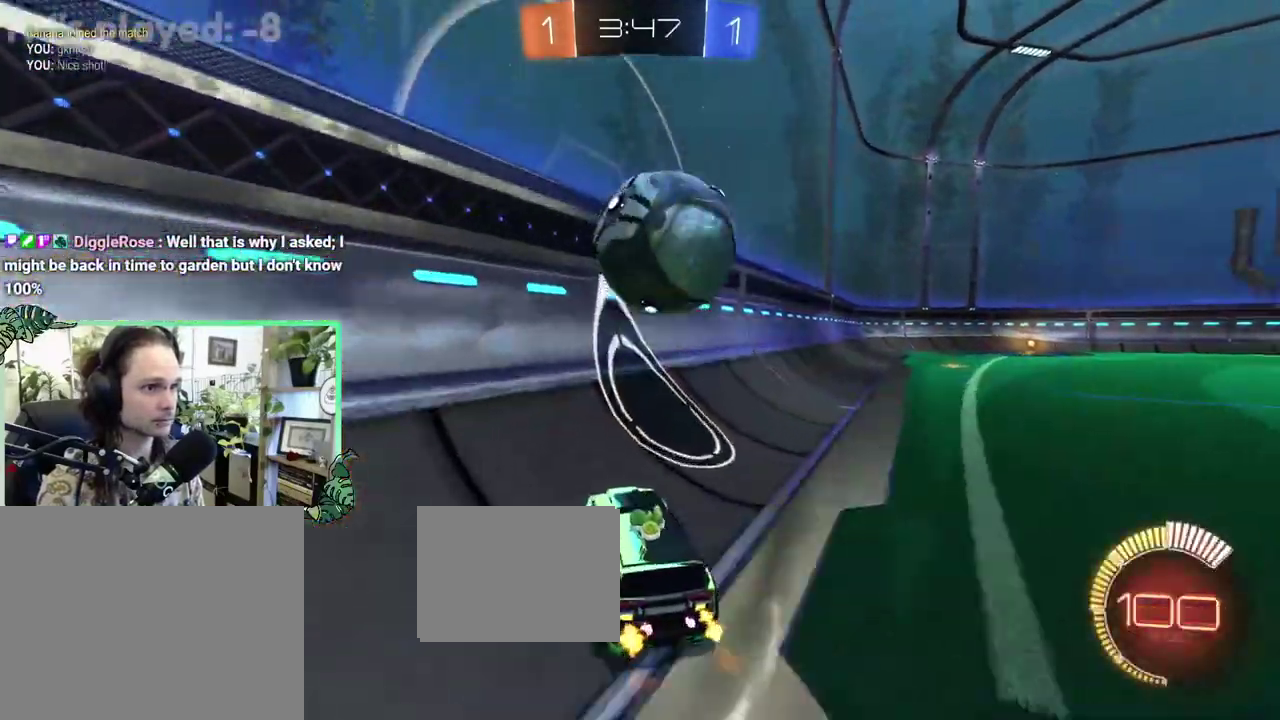
{"buttons": ["R2"], "left_stick": "up-right", "right_stick": "center", "events": [[283, "left_stick", "center"], [350, "left_stick", "up-right"]]}
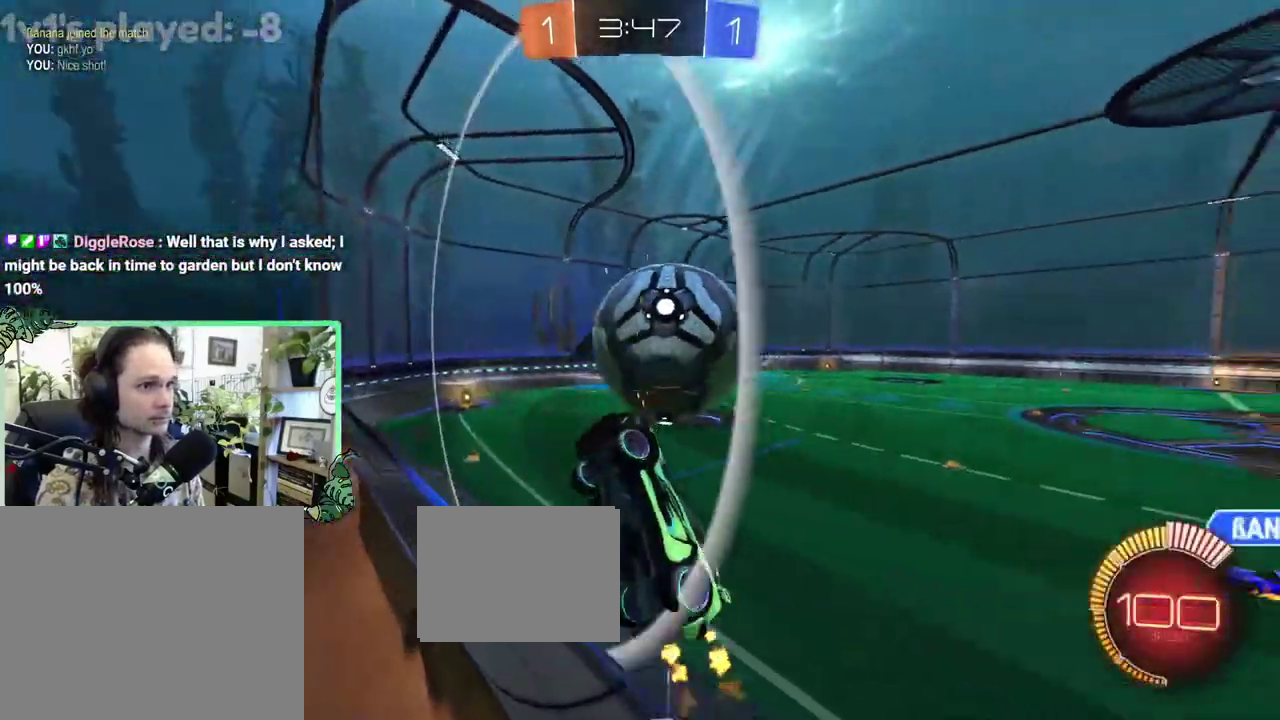
{"buttons": ["B", "L1", "R2"], "left_stick": "up-right", "right_stick": "center", "events": [[83, "A", "down"], [83, "L1", "down"], [150, "left_stick", "right"], [217, "A", "up"], [250, "left_stick", "down-right"], [317, "B", "down"], [317, "left_stick", "right"], [483, "left_stick", "up-right"]]}
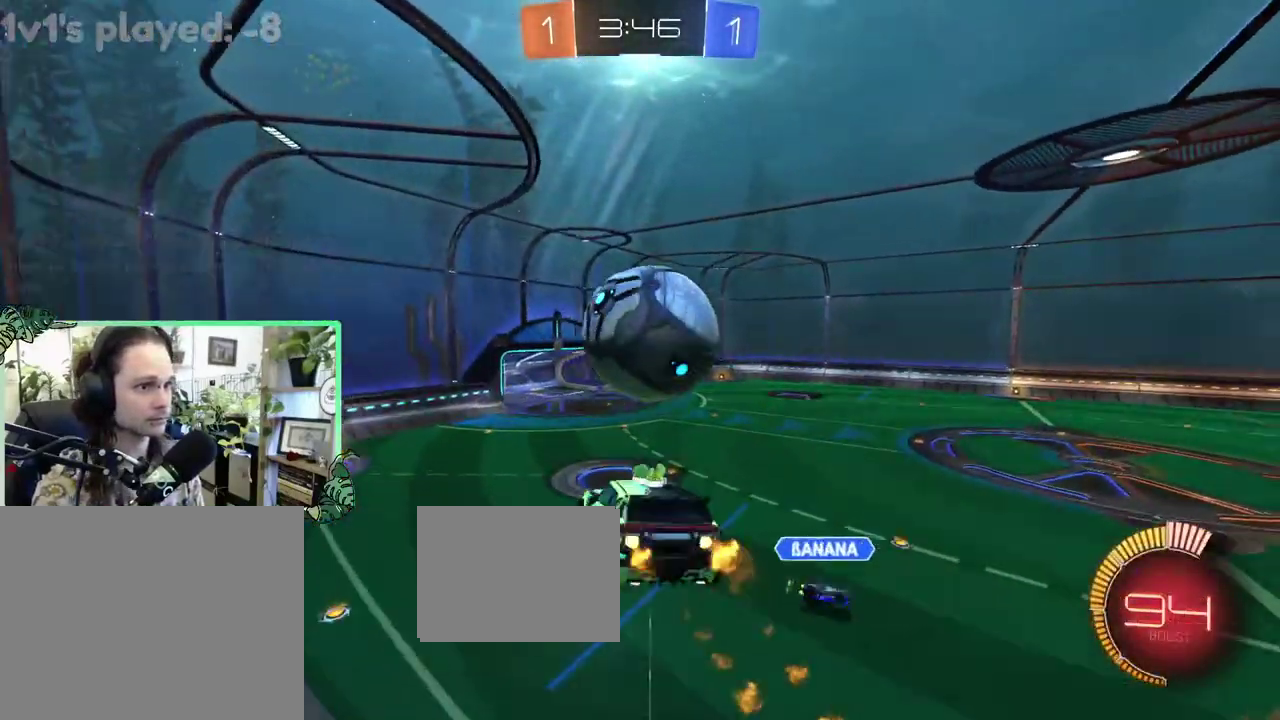
{"buttons": ["B", "R2"], "left_stick": "up-right", "right_stick": "center", "events": [[17, "L1", "up"], [50, "B", "up"], [117, "B", "down"], [150, "L1", "down"], [183, "left_stick", "down-right"], [350, "left_stick", "up-right"], [450, "L1", "up"]]}
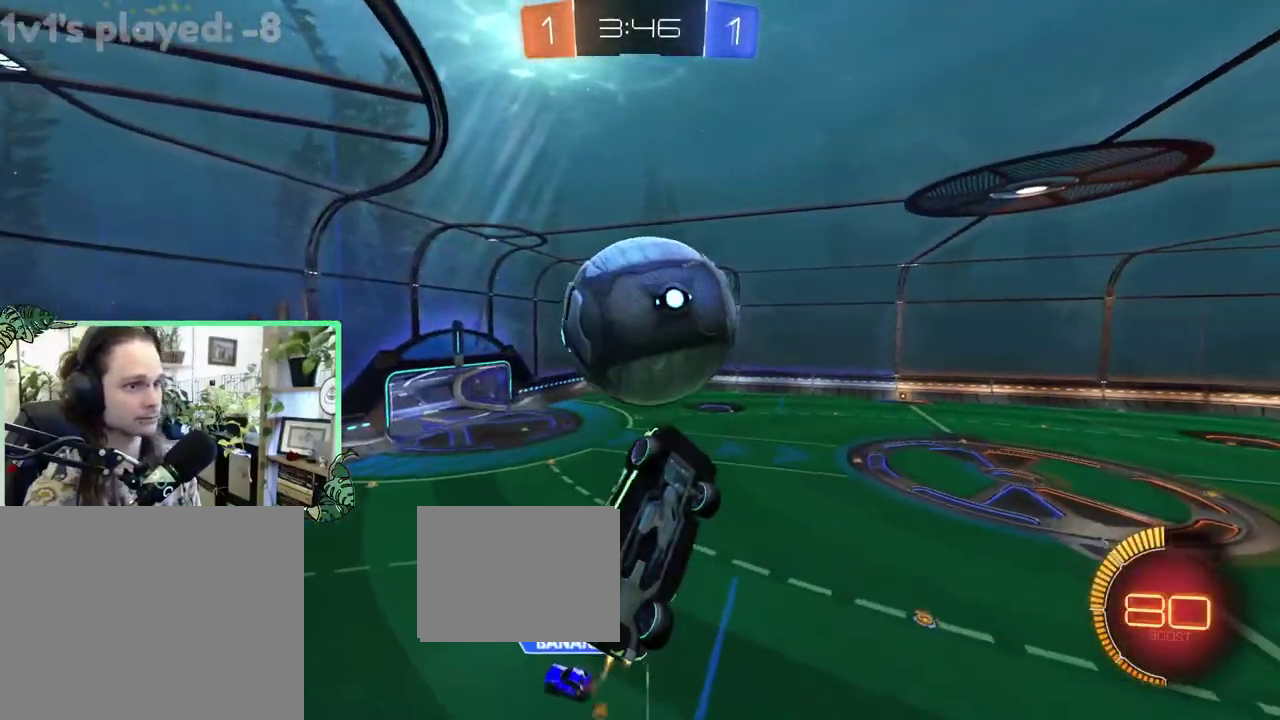
{"buttons": ["L1", "R2"], "left_stick": "down-right", "right_stick": "center", "events": [[17, "left_stick", "center"], [217, "B", "up"], [217, "L1", "down"], [283, "Y", "down"], [317, "left_stick", "down"], [383, "Y", "up"], [450, "left_stick", "down-right"]]}
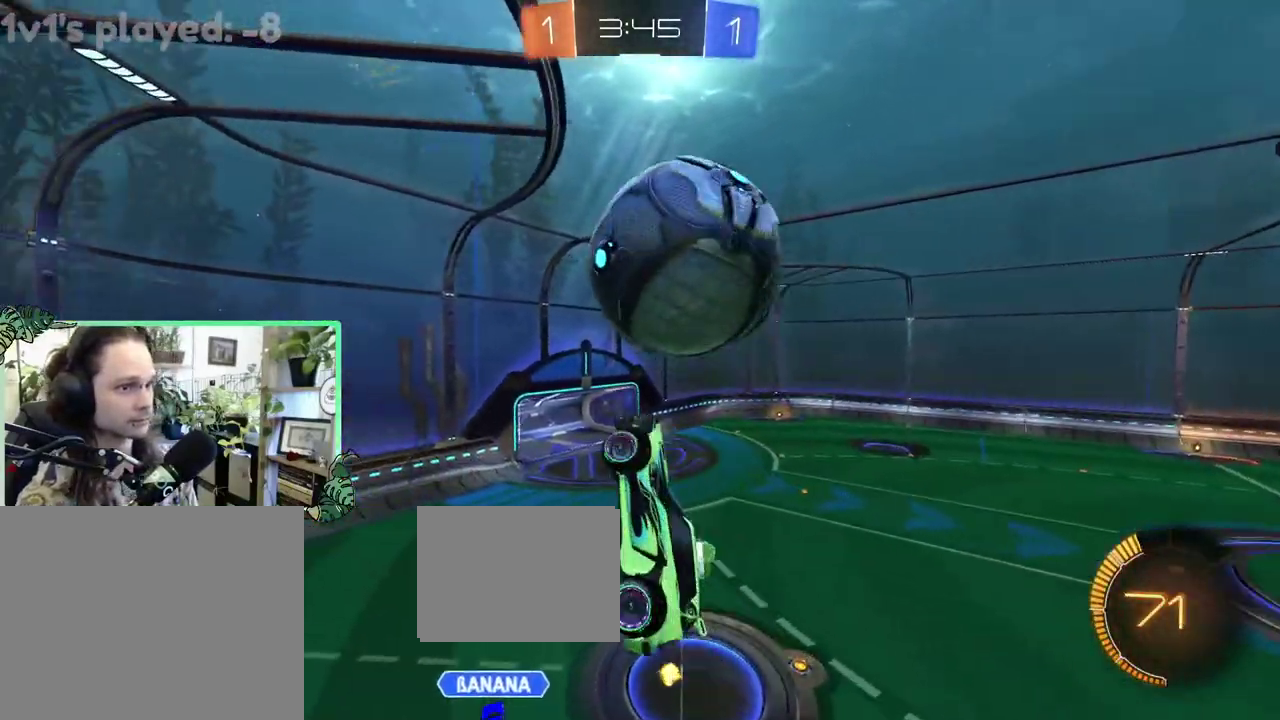
{"buttons": ["L1", "R2"], "left_stick": "down", "right_stick": "center", "events": [[150, "left_stick", "up"], [183, "B", "down"], [283, "left_stick", "center"], [417, "left_stick", "down"], [450, "B", "up"]]}
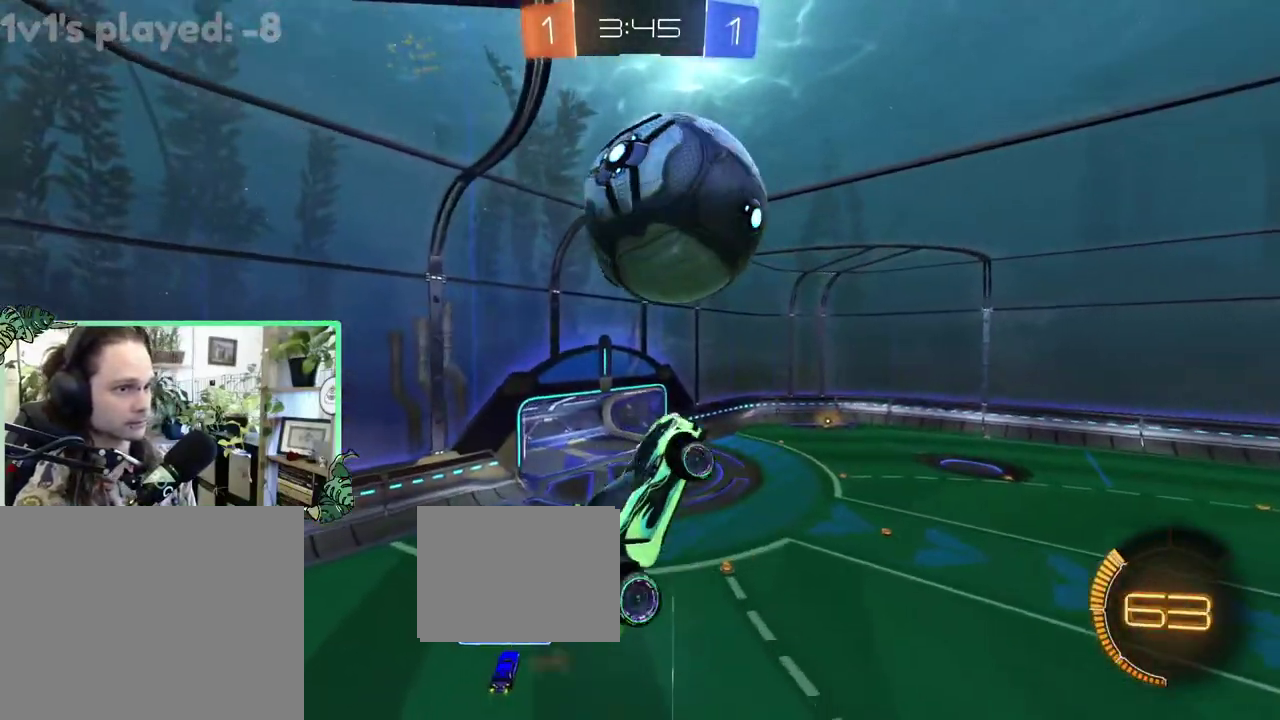
{"buttons": ["B", "L1", "R2"], "left_stick": "up-left", "right_stick": "center", "events": [[50, "left_stick", "right"], [117, "B", "down"], [117, "left_stick", "center"], [183, "B", "up"], [217, "left_stick", "right"], [233, "R2", "up"], [283, "left_stick", "up-right"], [350, "R2", "down"], [417, "left_stick", "right"], [450, "B", "down"], [483, "left_stick", "up-left"]]}
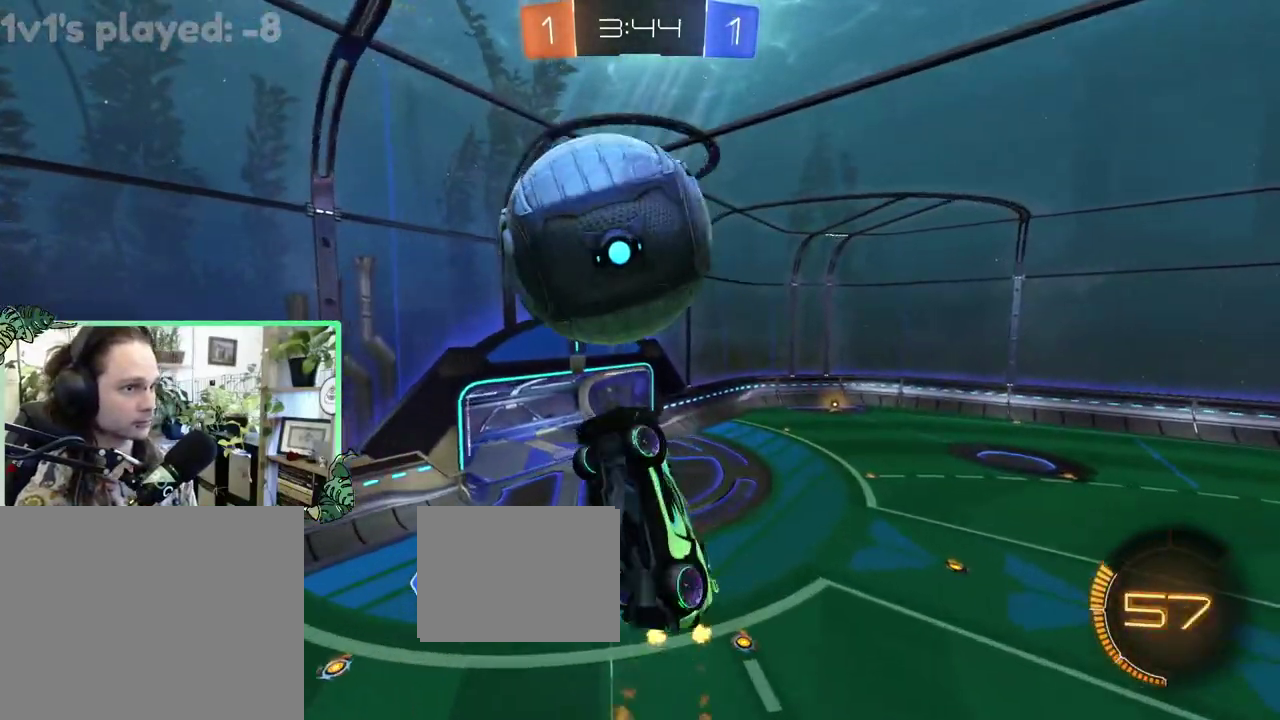
{"buttons": ["B", "R2"], "left_stick": "center", "right_stick": "center", "events": [[50, "L1", "up"], [117, "left_stick", "center"], [283, "left_stick", "down"], [417, "left_stick", "center"]]}
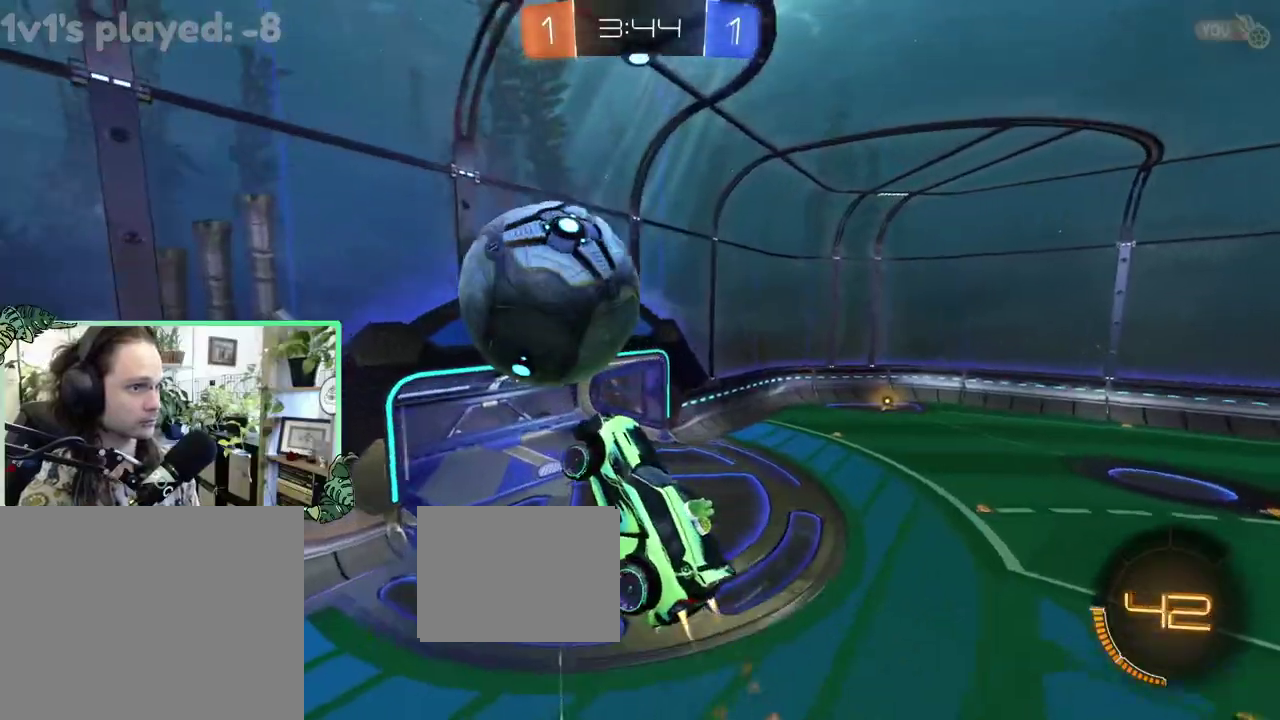
{"buttons": ["B", "R2"], "left_stick": "up", "right_stick": "center", "events": [[17, "left_stick", "up-left"], [117, "left_stick", "up"], [217, "left_stick", "center"], [350, "left_stick", "up-right"], [483, "left_stick", "up"]]}
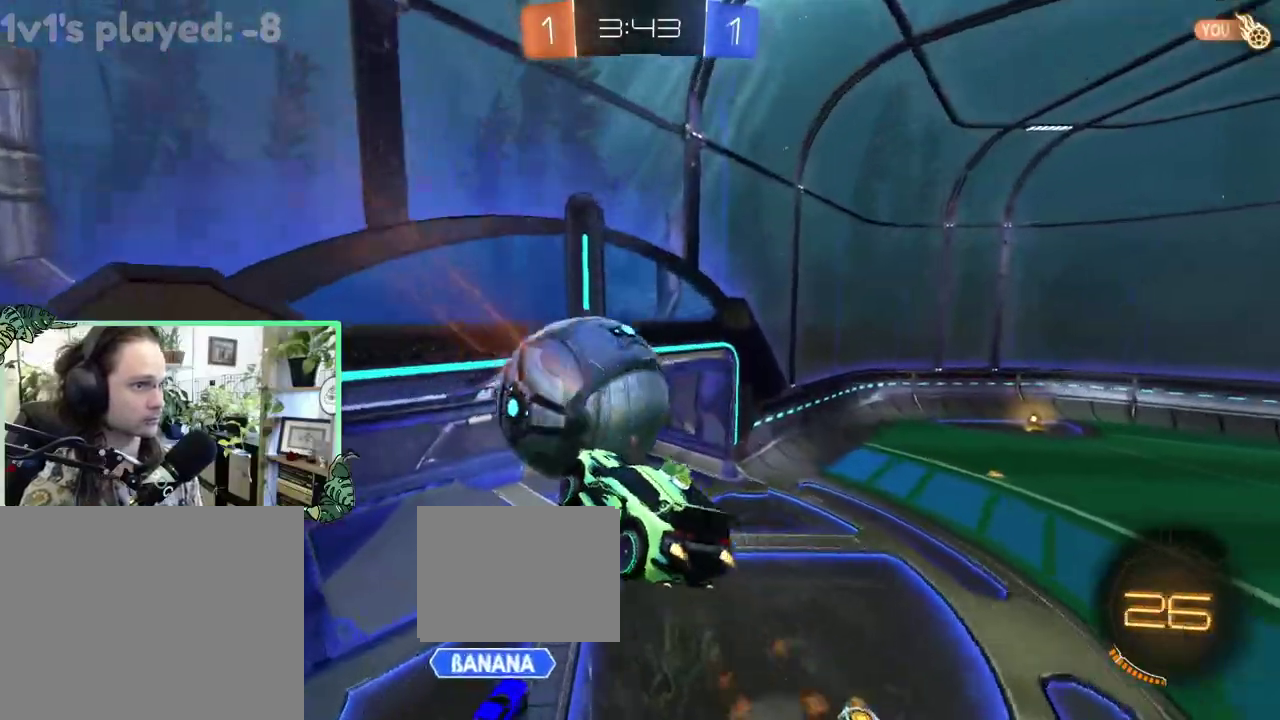
{"buttons": [], "left_stick": "center", "right_stick": "center", "events": [[117, "left_stick", "center"], [317, "B", "up"], [383, "R2", "up"]]}